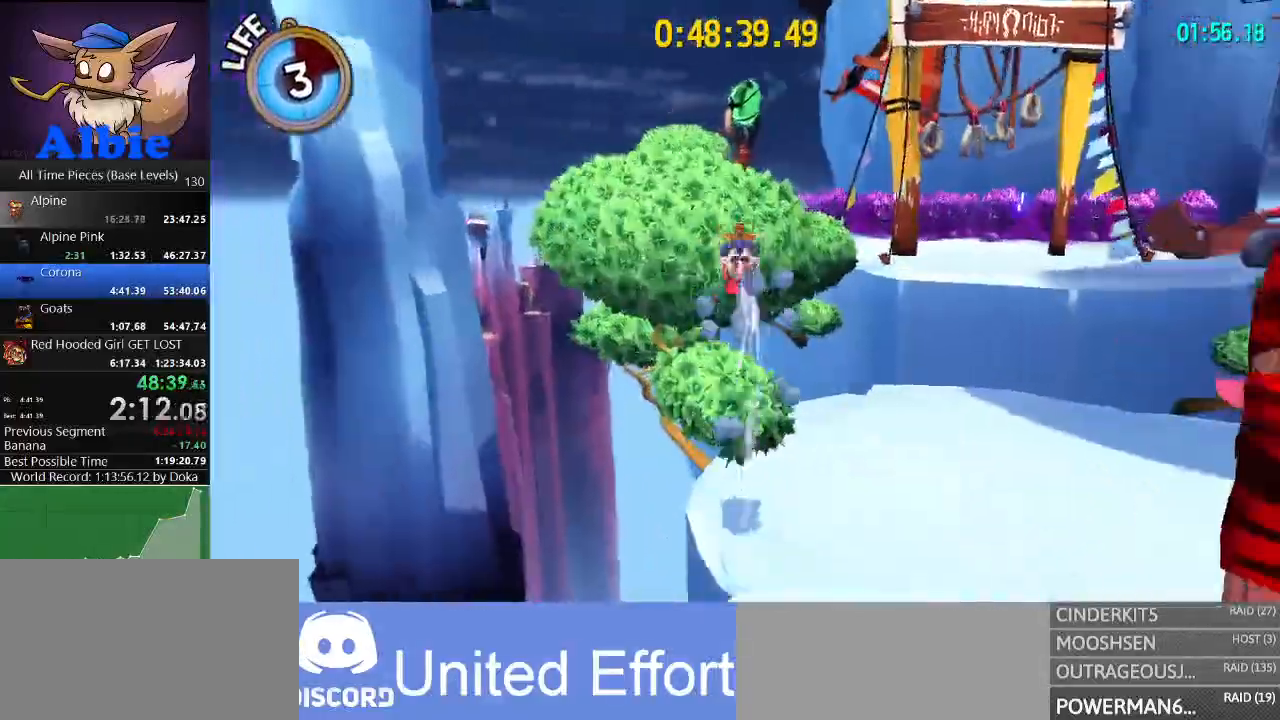
Gameplay with keyboard and mouse; each line is a JSON object with the keys and mouse buttons held at the frame after it. "events" lists presses ("down") and releases ("up") of "1", "2", "3", "4", "5", "a", "alt", "c", "caps_lock", "ctrl", "d", "e", "f", "g", "q", "r", "s", "shift", "space", "t", "tab", "v", "w", "x", "z", "mouse_left", "mouse_wheel" and "mouse_right" between this image and that frame as [ms after this image, input, new state], when the widget could be followed in between. "mouse_left", "mouse_wheel", "mouse_right" = the "left", "wheel", "right" buttons of the "mouse" list. No other keys are recorded. "wheel" means that the mouse wheel is clicked or scrolled. "mouse_move" is the direction in which the mouse moves at that frame (one of eight, or "still"), when it could be read.
{"keys": ["a"], "mouse": [], "mouse_move": "right", "events": [[33, "shift", "up"], [33, "space", "down"], [267, "w", "up"], [333, "space", "up"]]}
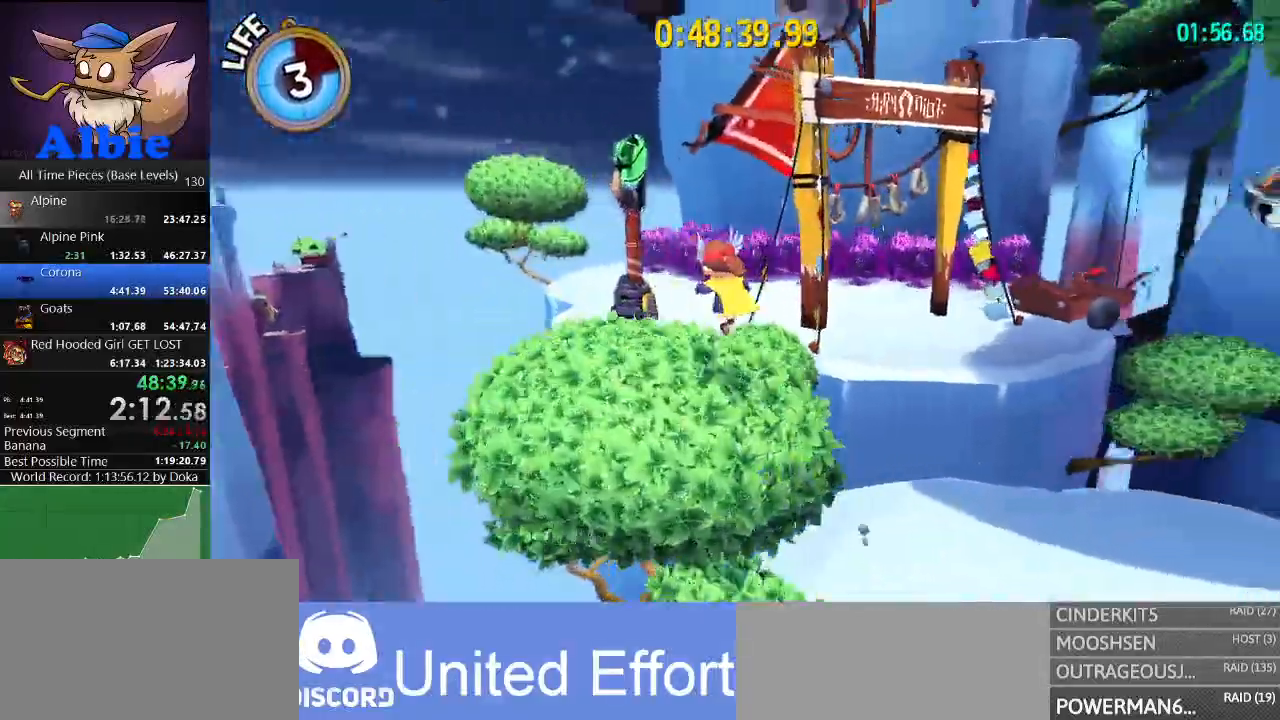
{"keys": ["w"], "mouse": [], "mouse_move": "still", "events": [[133, "a", "up"], [167, "w", "down"], [267, "space", "down"], [500, "space", "up"]]}
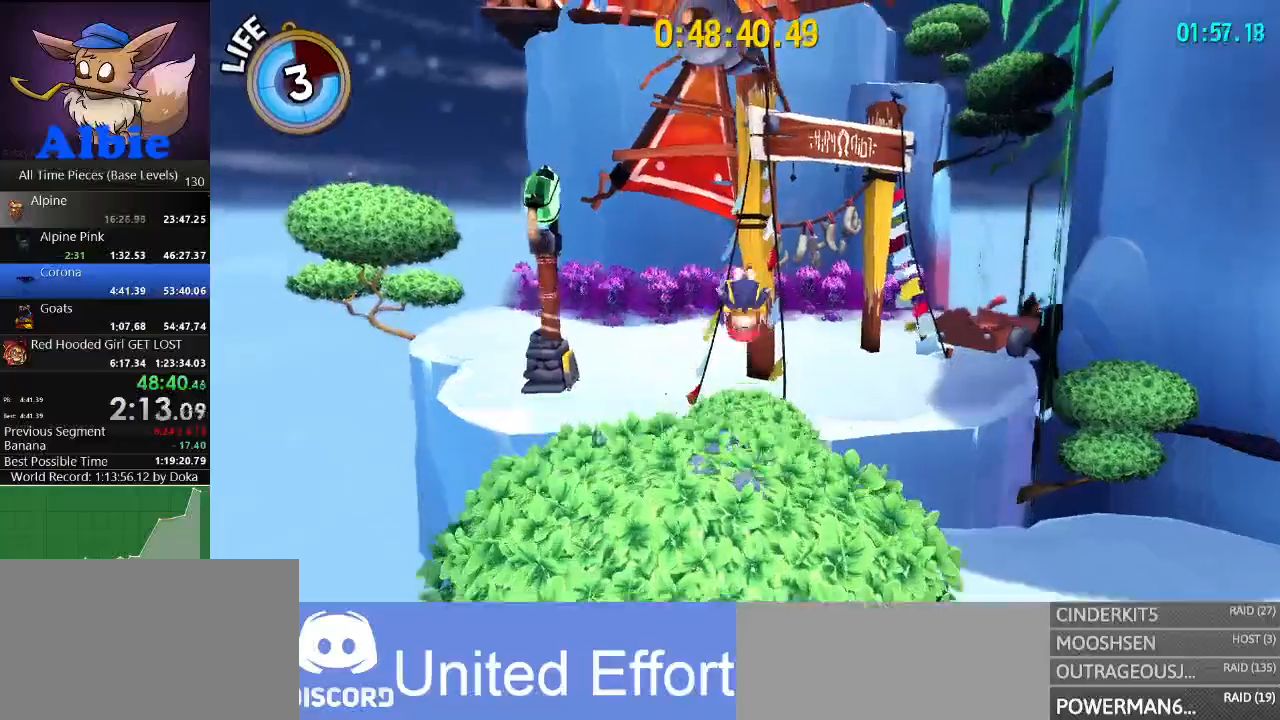
{"keys": ["w"], "mouse": [], "mouse_move": "still", "events": [[133, "space", "down"], [367, "space", "up"]]}
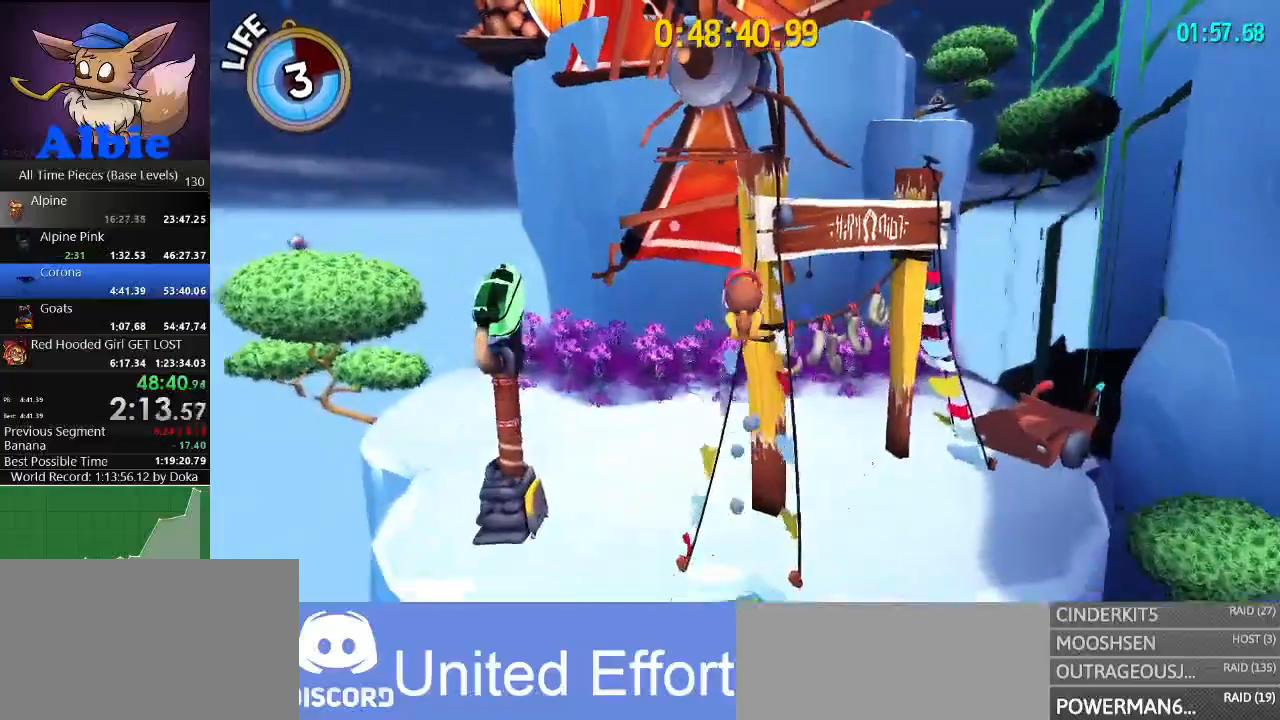
{"keys": ["w"], "mouse": [], "mouse_move": "still", "events": [[67, "shift", "down"], [100, "shift", "up"], [267, "shift", "down"], [333, "shift", "up"]]}
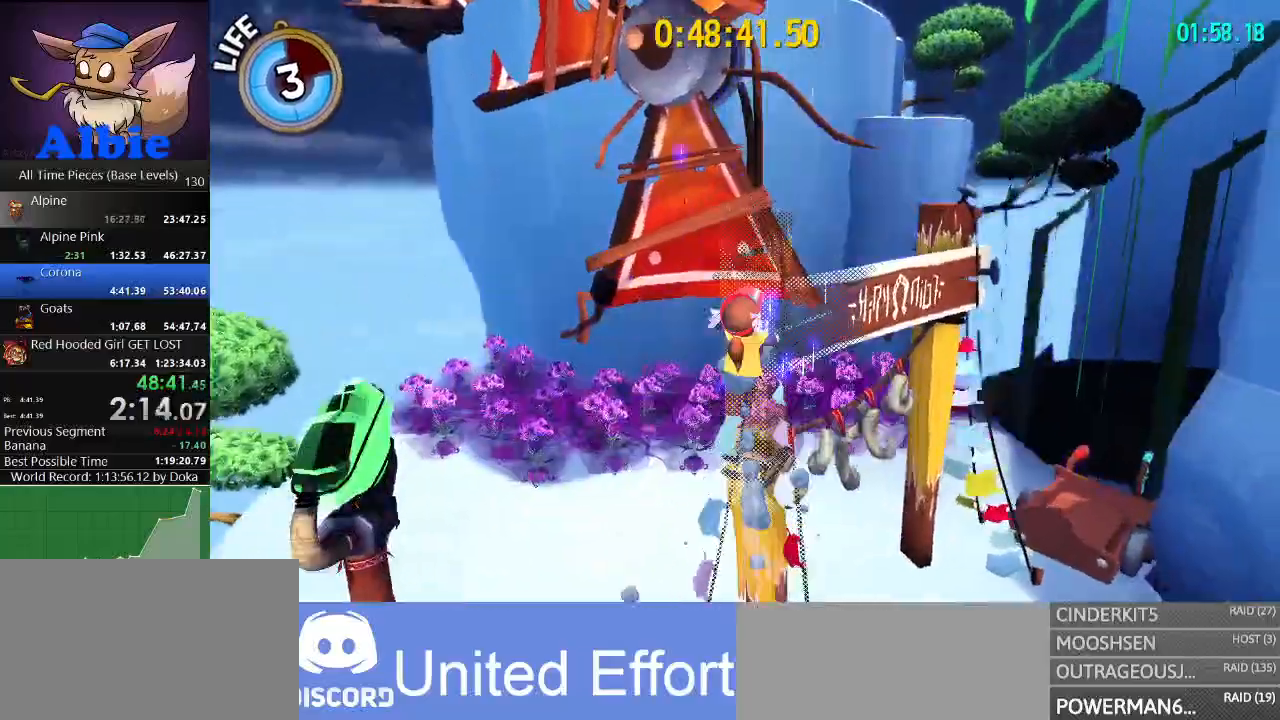
{"keys": ["w"], "mouse": [], "mouse_move": "left", "events": [[33, "w", "up"], [500, "w", "down"]]}
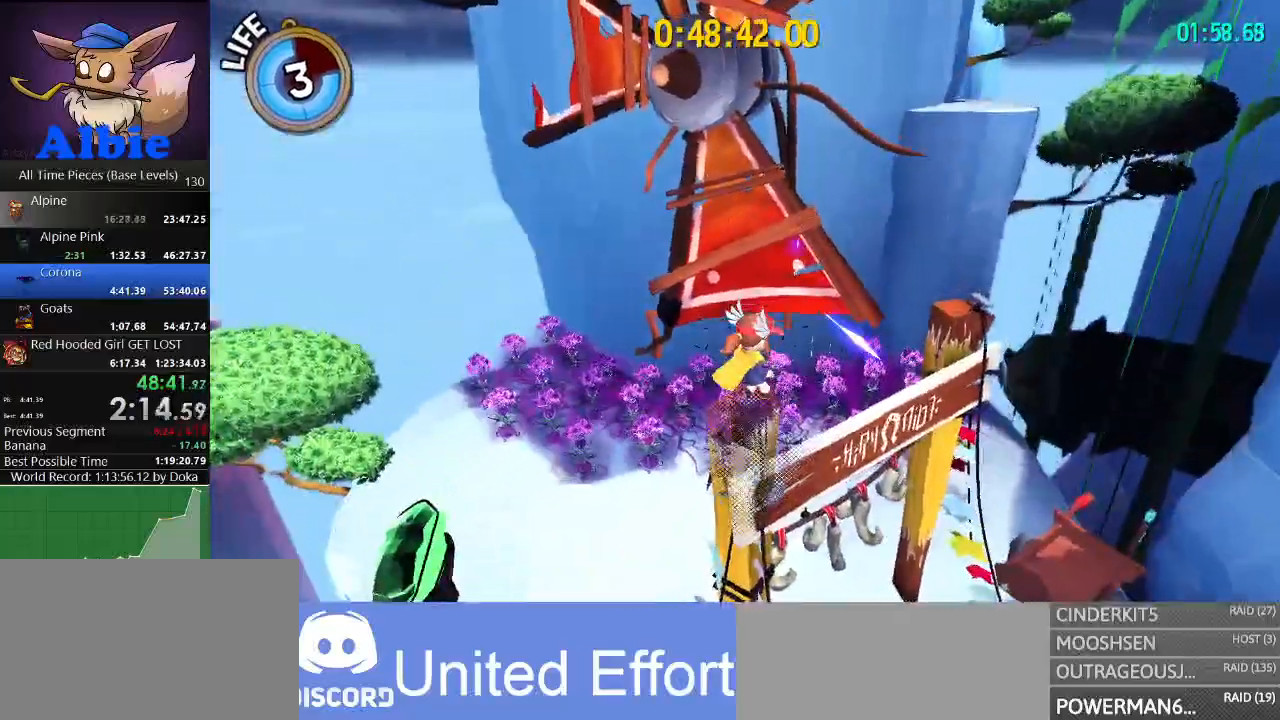
{"keys": ["space", "w"], "mouse": [], "mouse_move": "right", "events": [[267, "space", "down"], [333, "space", "up"], [433, "space", "down"]]}
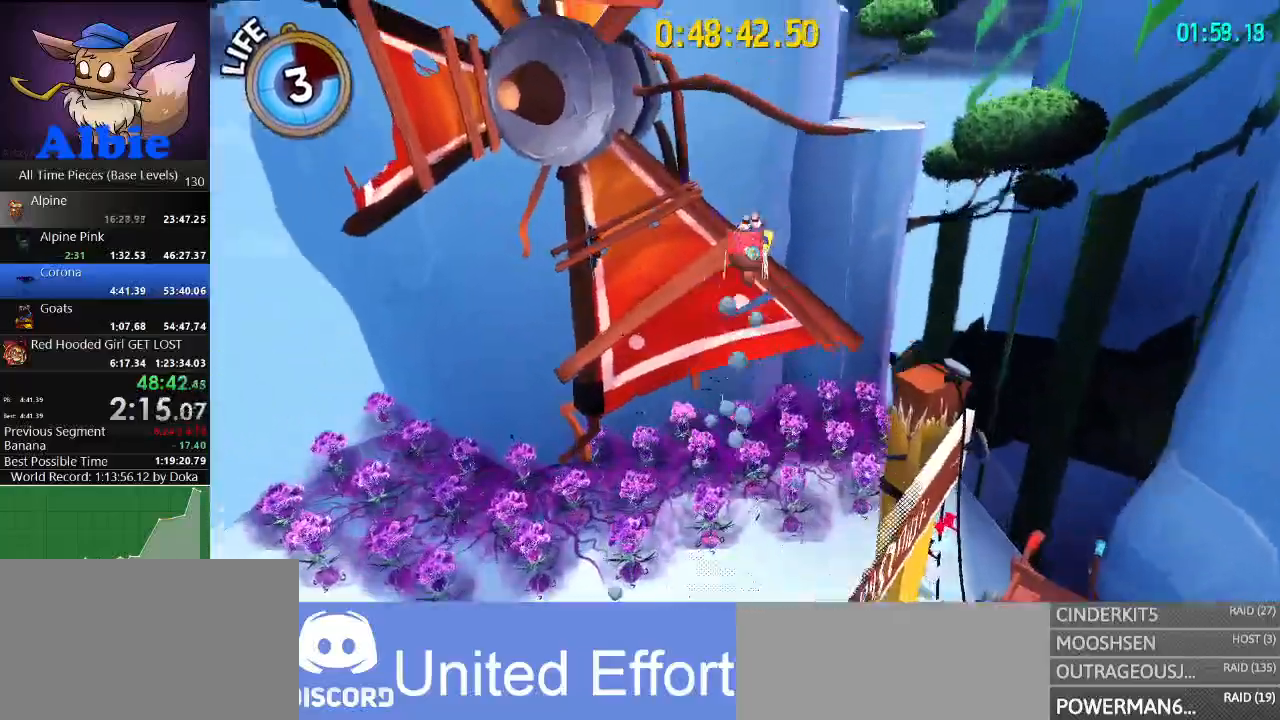
{"keys": ["d", "shift", "w"], "mouse": [], "mouse_move": "right", "events": [[33, "space", "up"], [233, "d", "down"], [433, "shift", "down"]]}
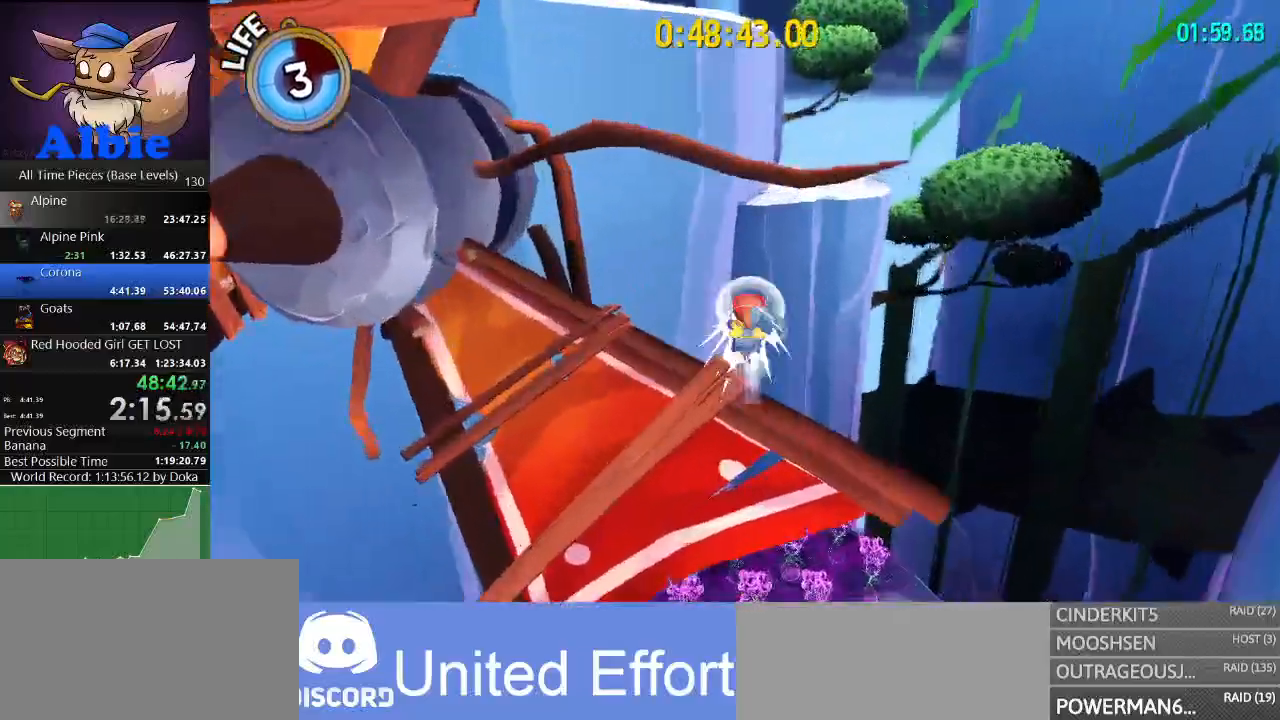
{"keys": ["w"], "mouse": [], "mouse_move": "still", "events": [[33, "d", "up"], [100, "shift", "up"], [367, "shift", "down"], [467, "shift", "up"]]}
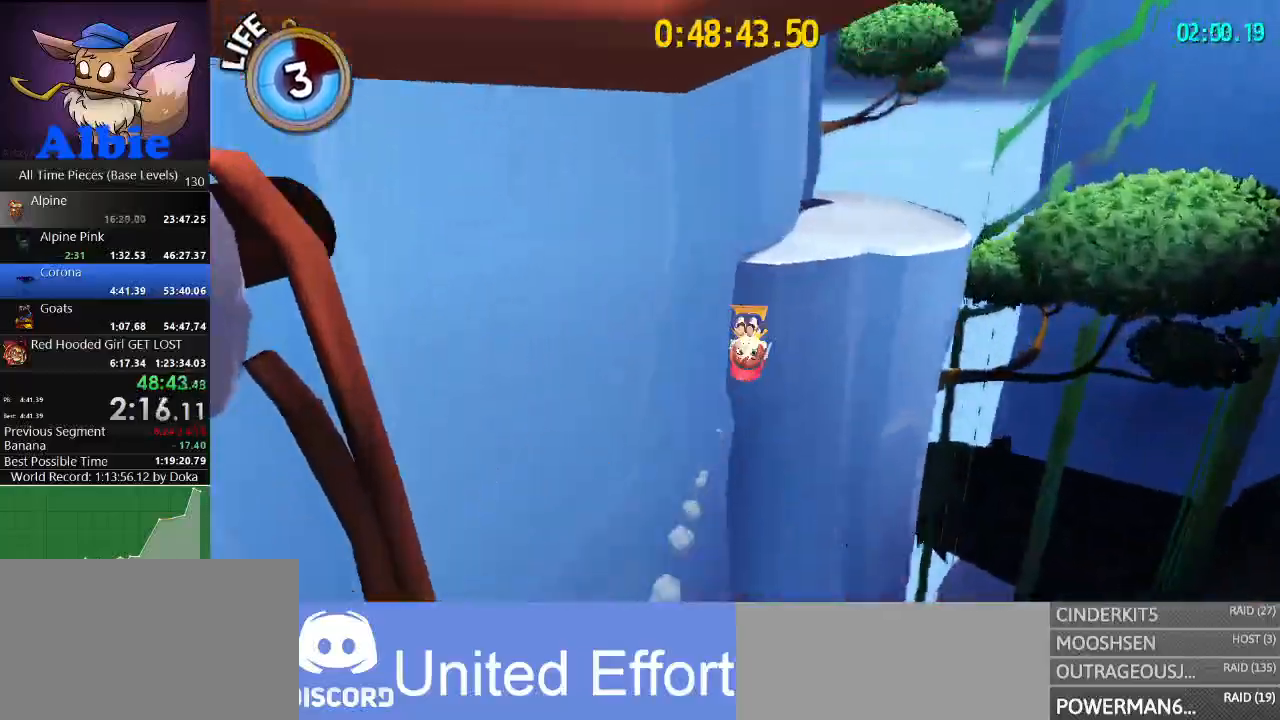
{"keys": ["w"], "mouse": [], "mouse_move": "left", "events": []}
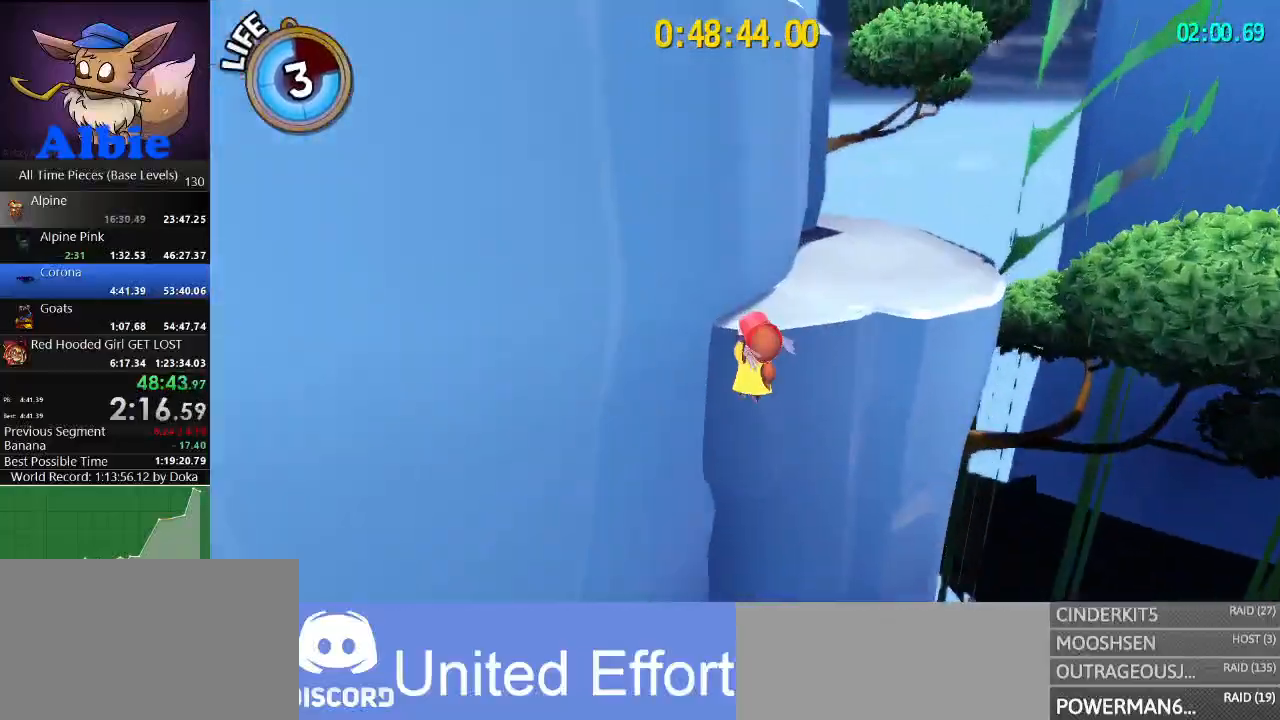
{"keys": ["d"], "mouse": [], "mouse_move": "left", "events": [[167, "space", "down"], [333, "space", "up"], [433, "d", "down"], [500, "w", "up"]]}
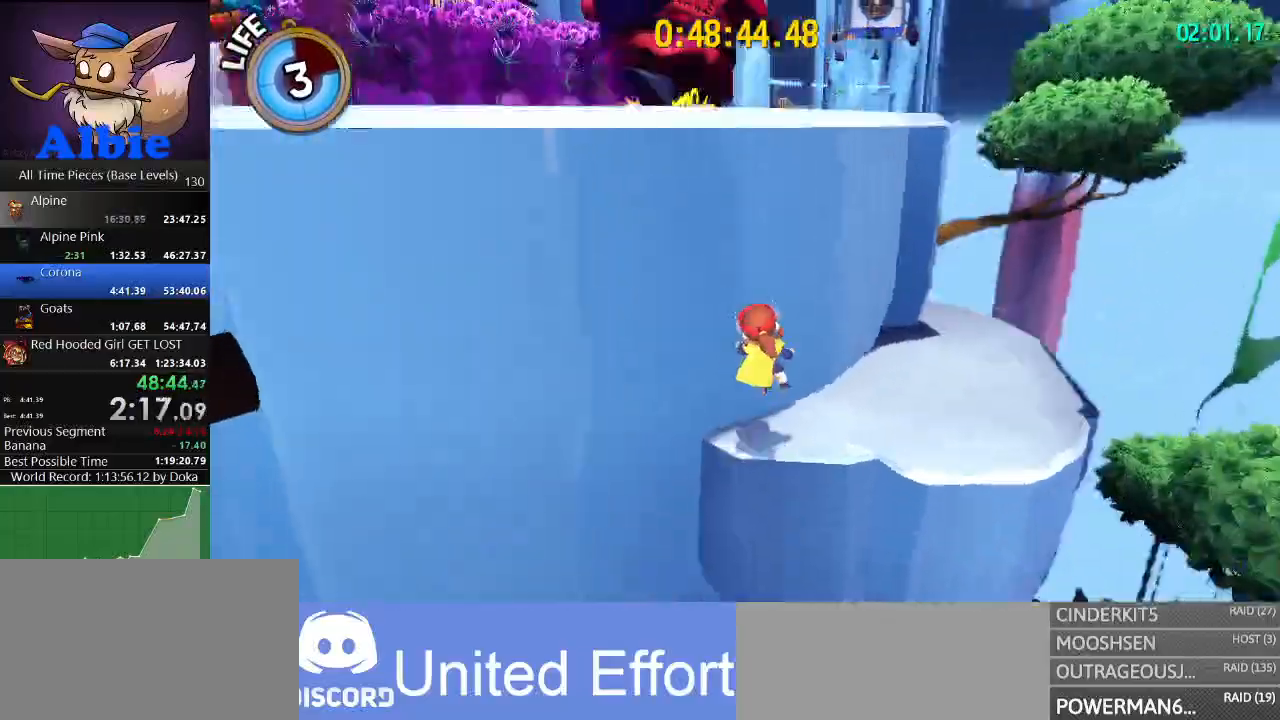
{"keys": ["space", "w"], "mouse": [], "mouse_move": "still", "events": [[33, "d", "up"], [133, "s", "down"], [233, "space", "down"], [333, "a", "down"], [367, "s", "up"], [400, "space", "up"], [467, "a", "up"], [467, "w", "down"], [500, "space", "down"]]}
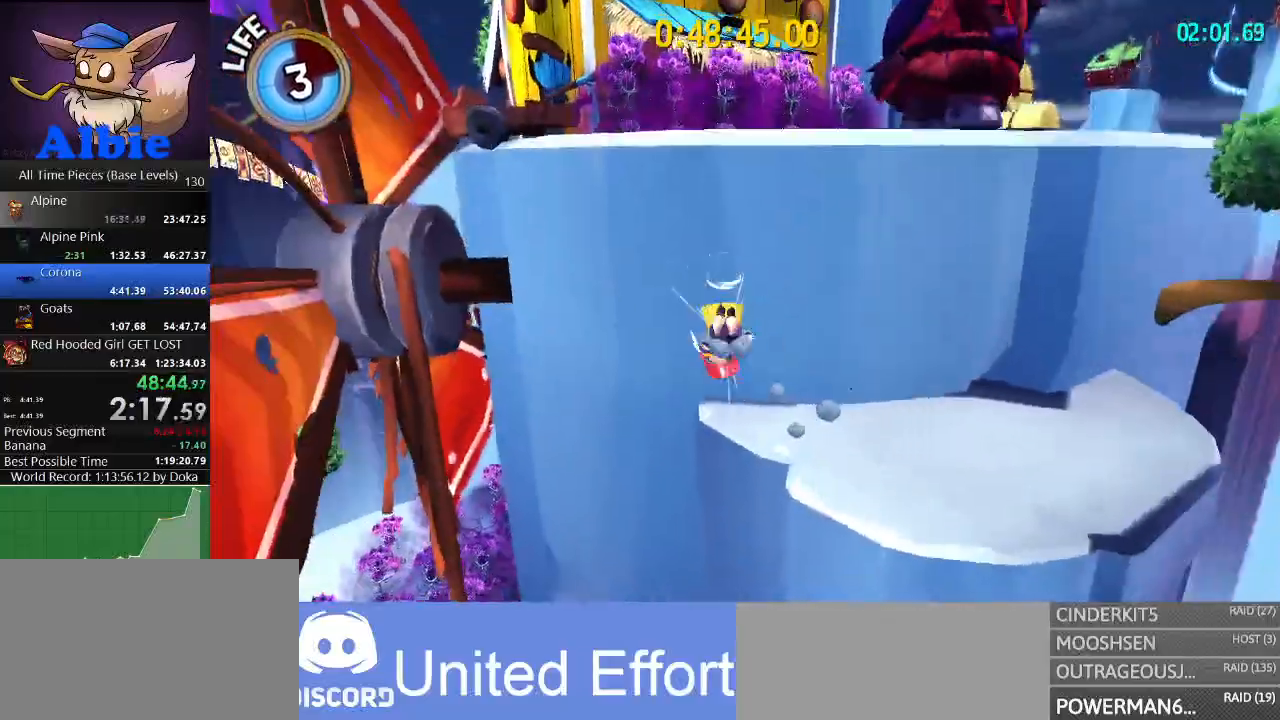
{"keys": ["space", "w"], "mouse": [], "mouse_move": "still", "events": []}
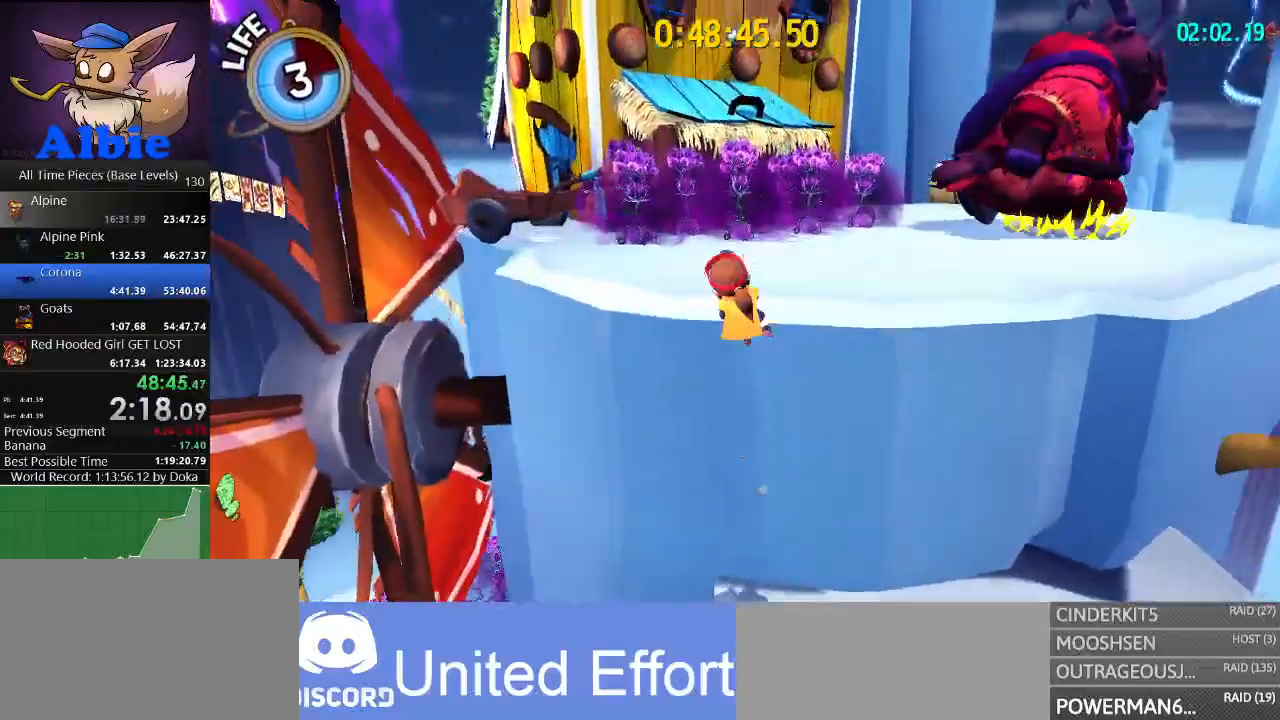
{"keys": ["w"], "mouse": [], "mouse_move": "still", "events": [[133, "space", "up"], [167, "w", "up"], [300, "w", "down"]]}
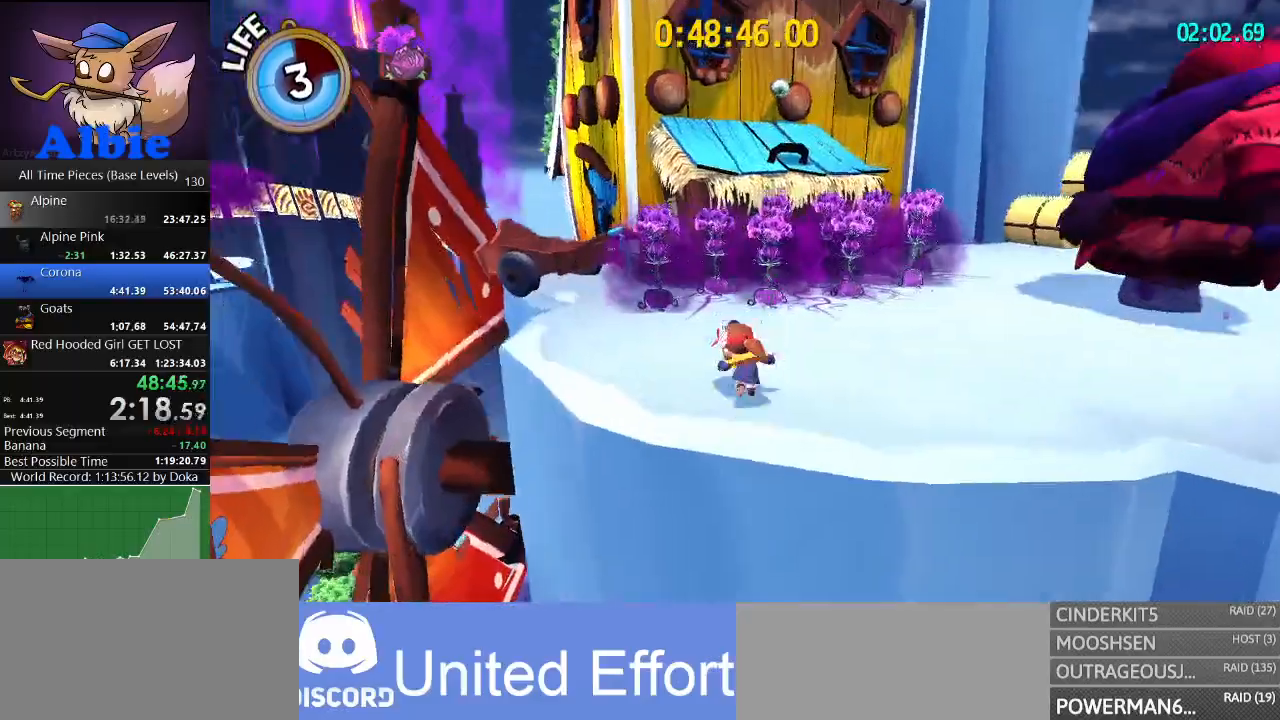
{"keys": ["w"], "mouse": [], "mouse_move": "still", "events": [[33, "space", "down"], [233, "space", "up"], [300, "space", "down"], [500, "space", "up"]]}
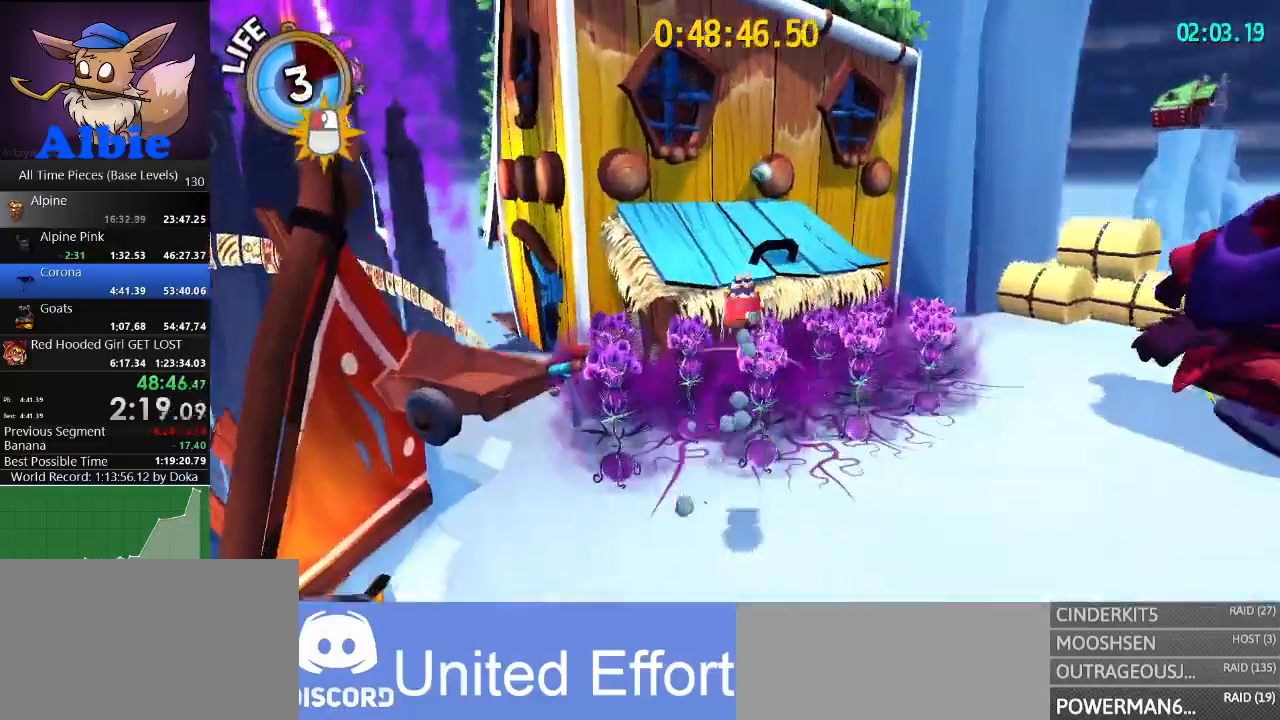
{"keys": ["shift", "w"], "mouse": [], "mouse_move": "still", "events": [[133, "shift", "down"], [233, "shift", "up"], [367, "shift", "down"]]}
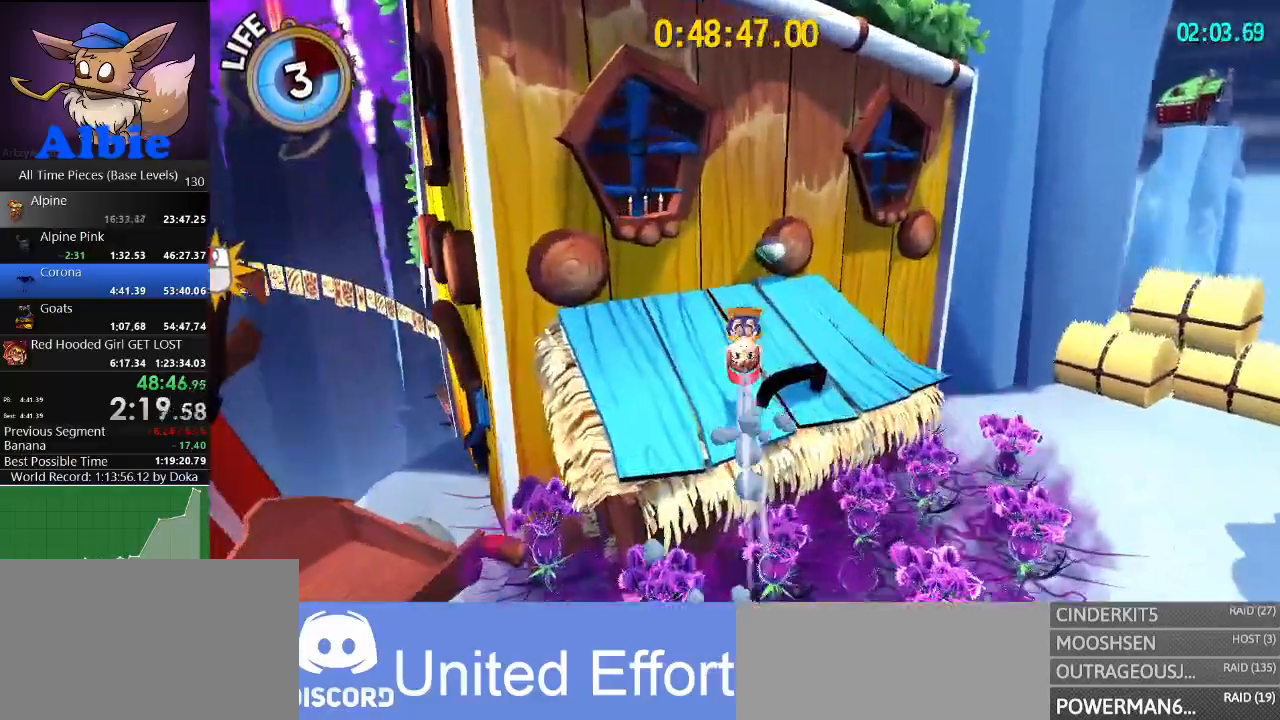
{"keys": [], "mouse": [], "mouse_move": "still", "events": [[33, "shift", "up"], [167, "w", "up"], [267, "s", "down"], [300, "space", "down"], [433, "s", "up"], [500, "space", "up"]]}
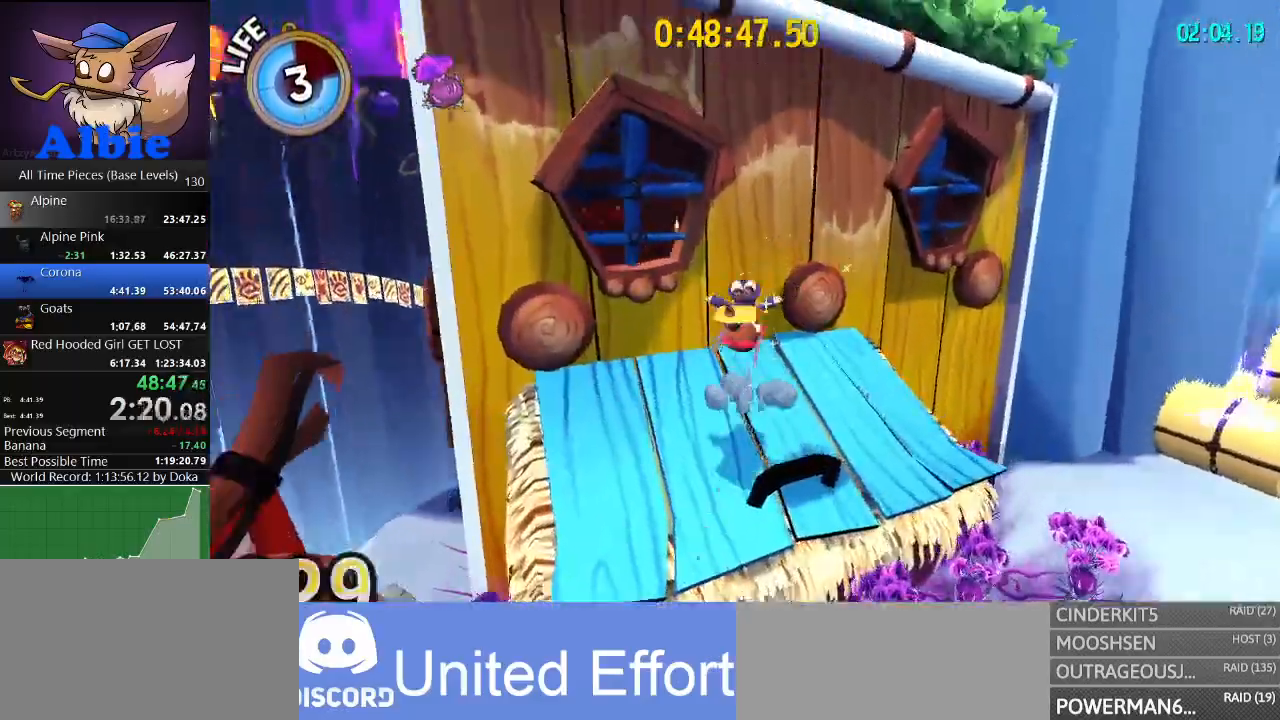
{"keys": ["a", "space", "w"], "mouse": [], "mouse_move": "still", "events": [[33, "w", "down"], [67, "space", "down"], [267, "a", "down"]]}
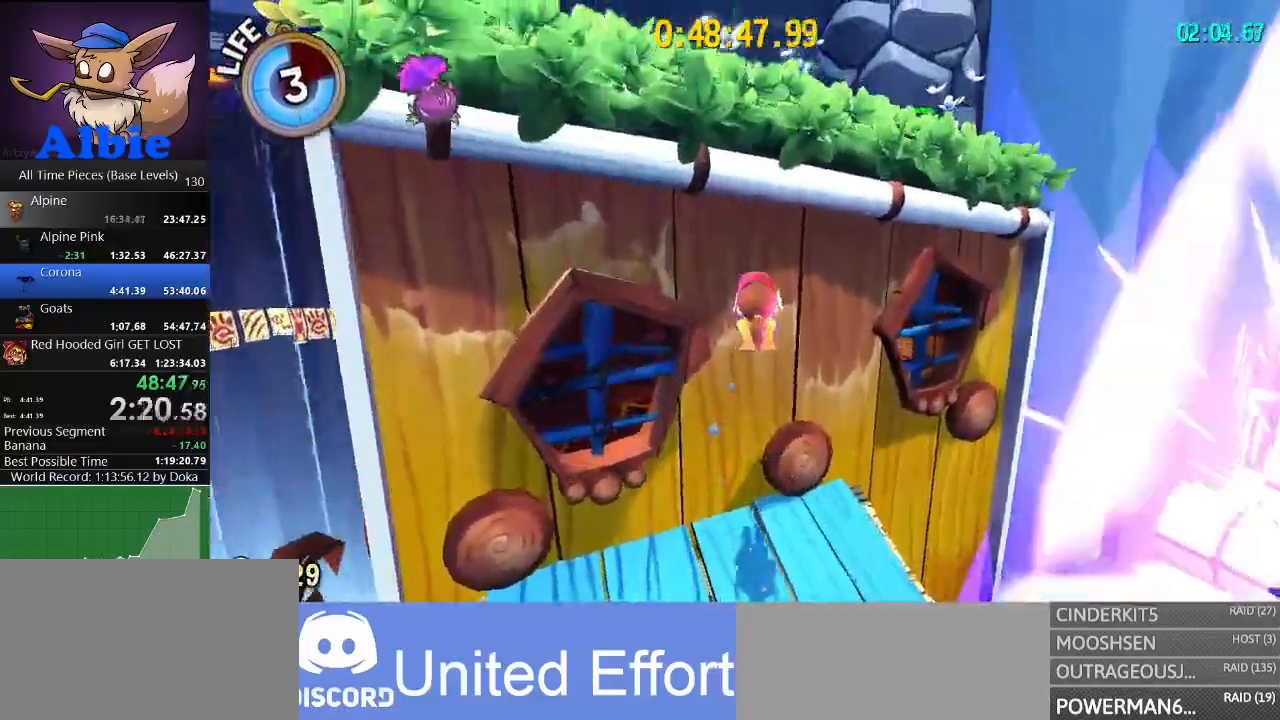
{"keys": [], "mouse": [], "mouse_move": "right", "events": [[200, "space", "up"], [233, "w", "up"], [467, "a", "up"]]}
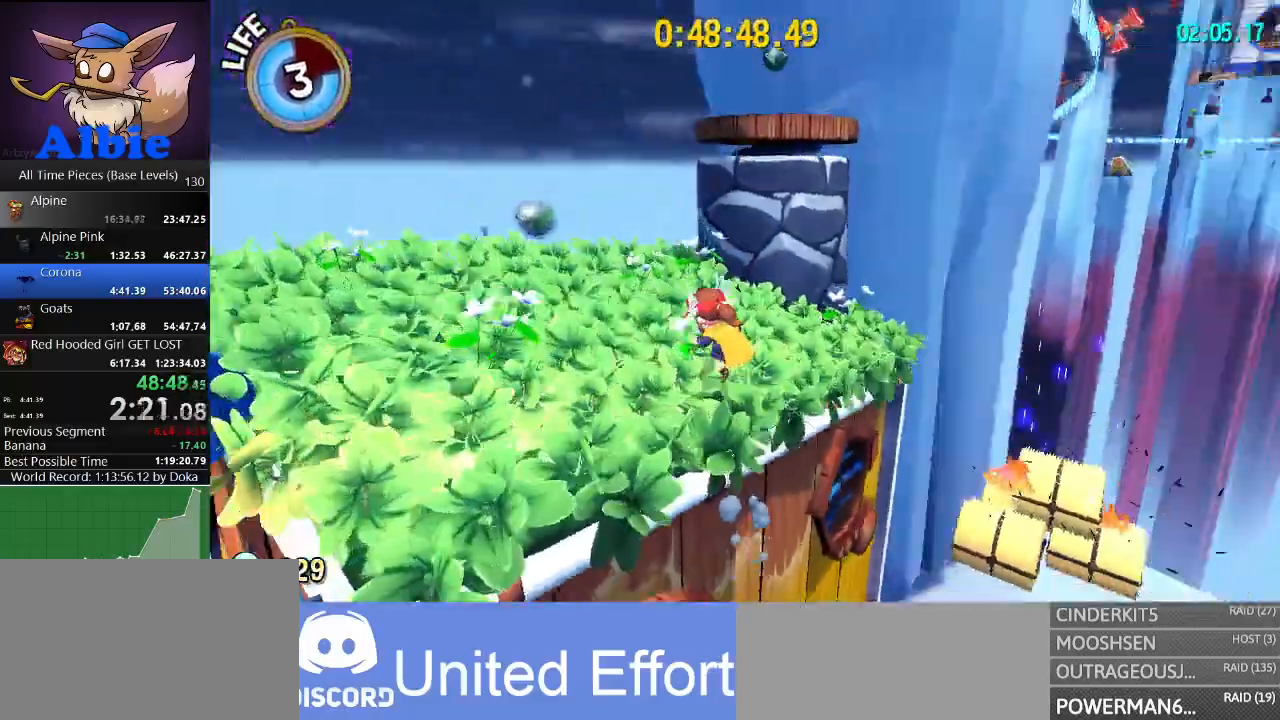
{"keys": ["d", "space", "w"], "mouse": [], "mouse_move": "right", "events": [[33, "w", "down"], [400, "space", "down"], [500, "d", "down"]]}
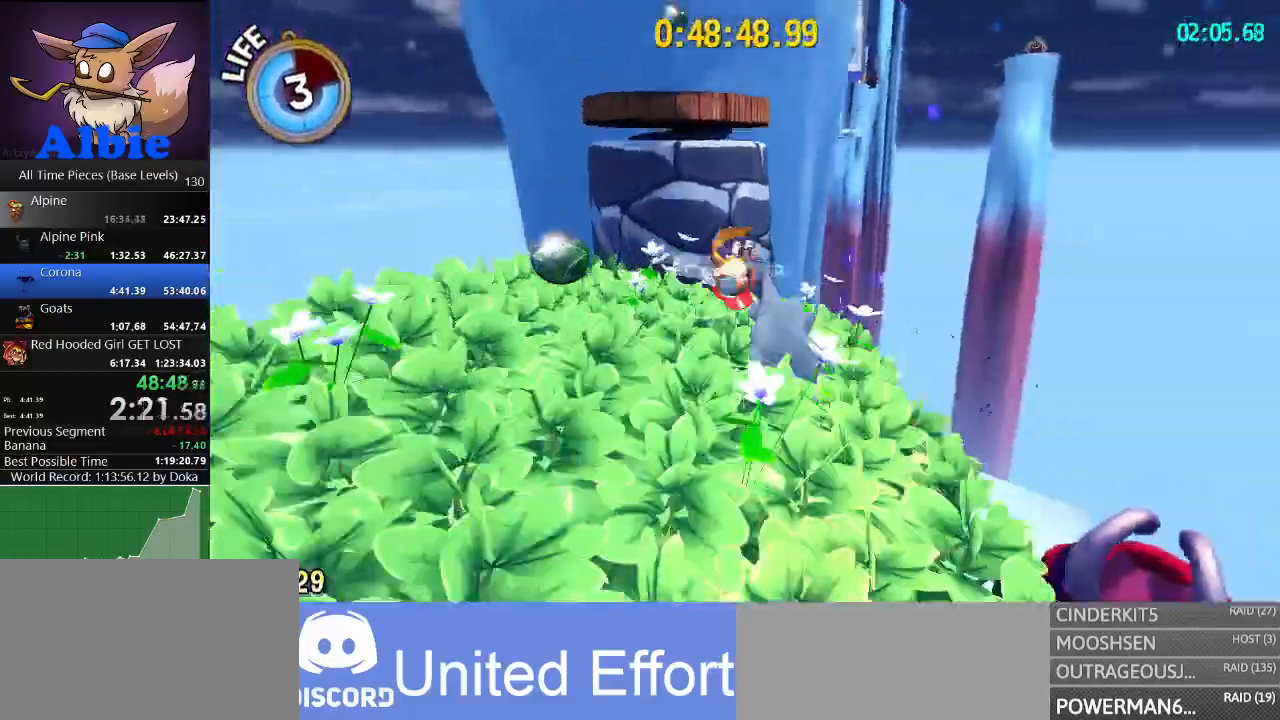
{"keys": ["a", "space", "w"], "mouse": [], "mouse_move": "still", "events": [[133, "d", "up"], [233, "a", "down"]]}
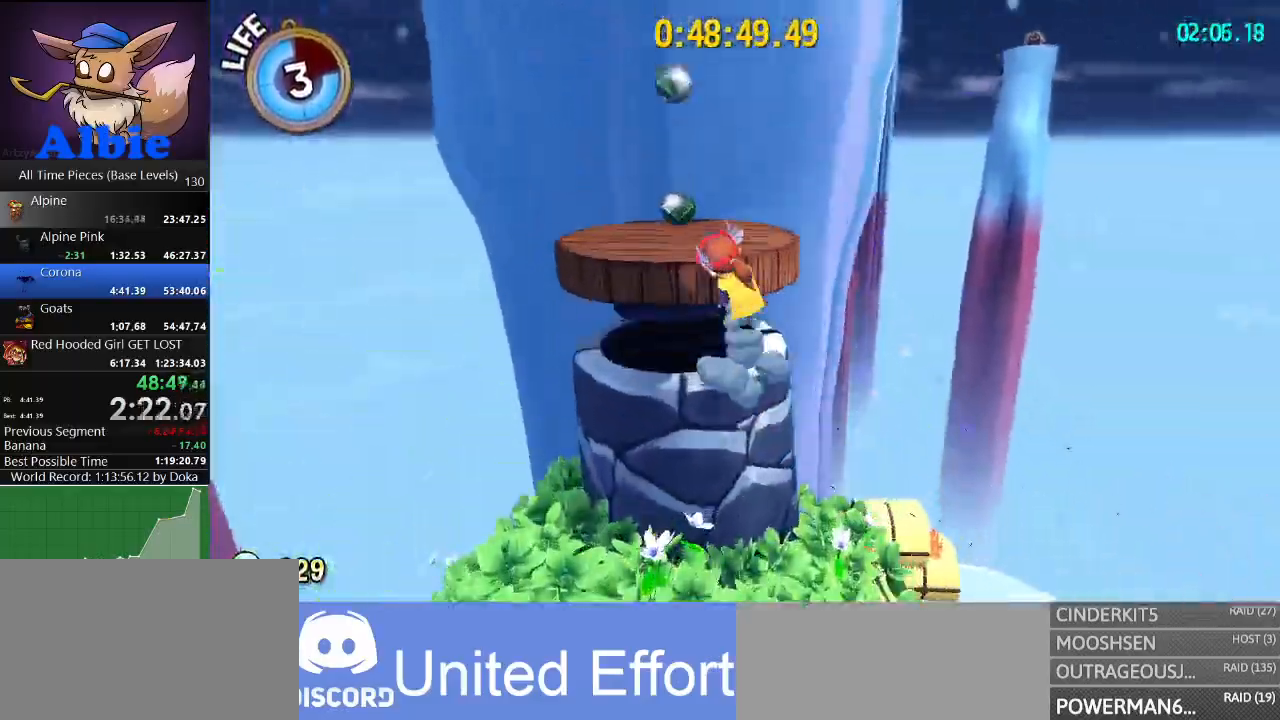
{"keys": ["d", "w"], "mouse": [], "mouse_move": "right", "events": [[133, "space", "up"], [267, "w", "up"], [333, "a", "up"], [333, "d", "down"], [467, "w", "down"]]}
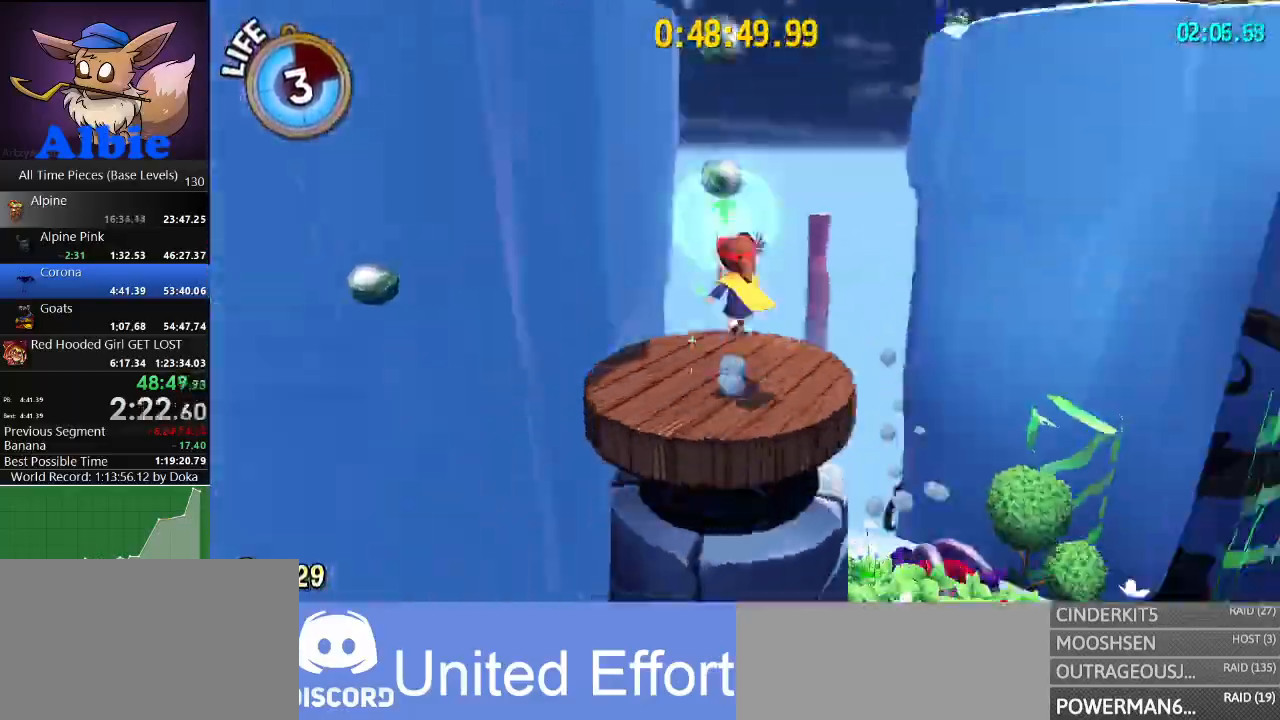
{"keys": ["w"], "mouse": ["left"], "mouse_move": "still", "events": [[200, "d", "up"], [267, "space", "down"], [400, "mouse_left", "down"], [433, "space", "up"]]}
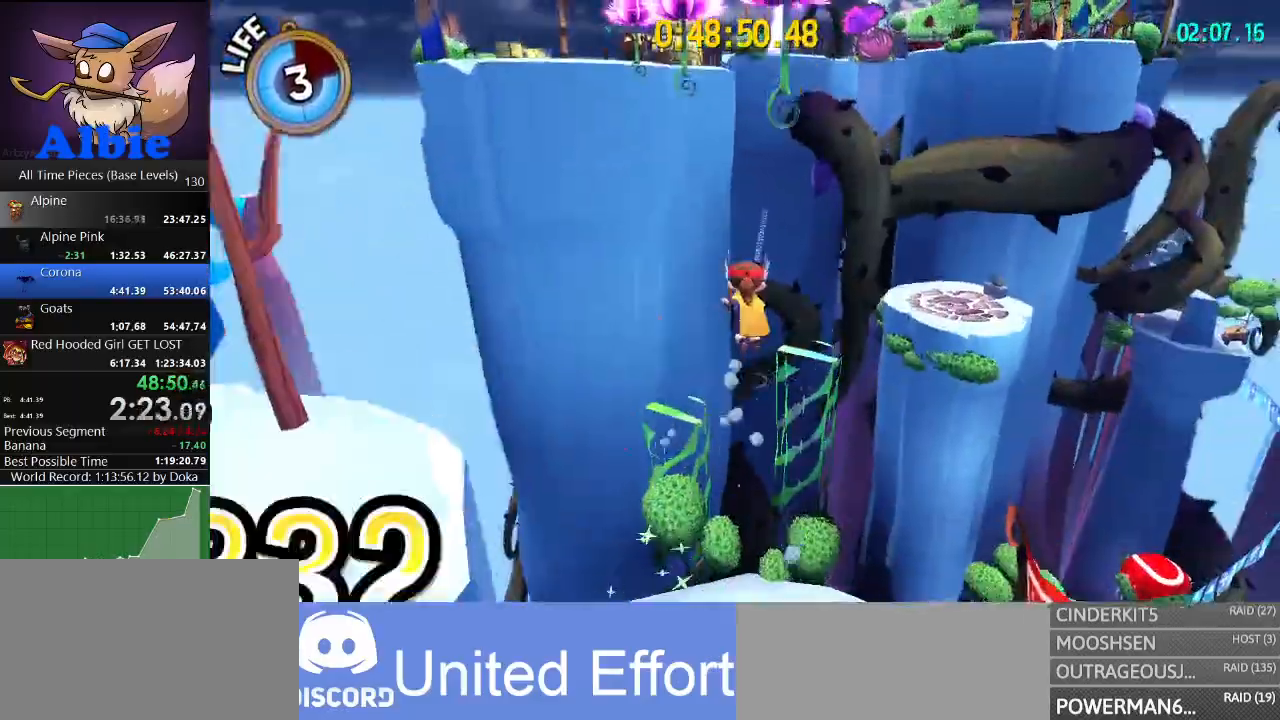
{"keys": ["a", "w"], "mouse": ["left"], "mouse_move": "still", "events": [[300, "a", "down"]]}
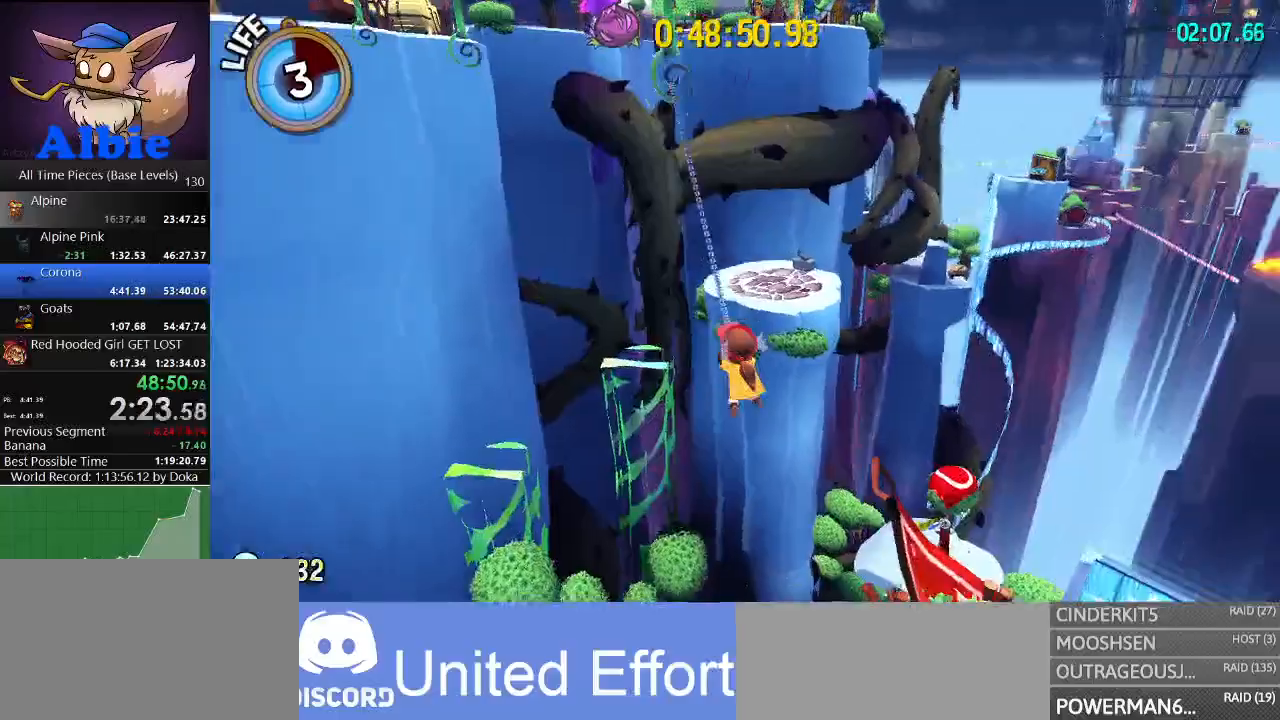
{"keys": ["w"], "mouse": [], "mouse_move": "left", "events": [[367, "mouse_left", "up"], [500, "a", "up"]]}
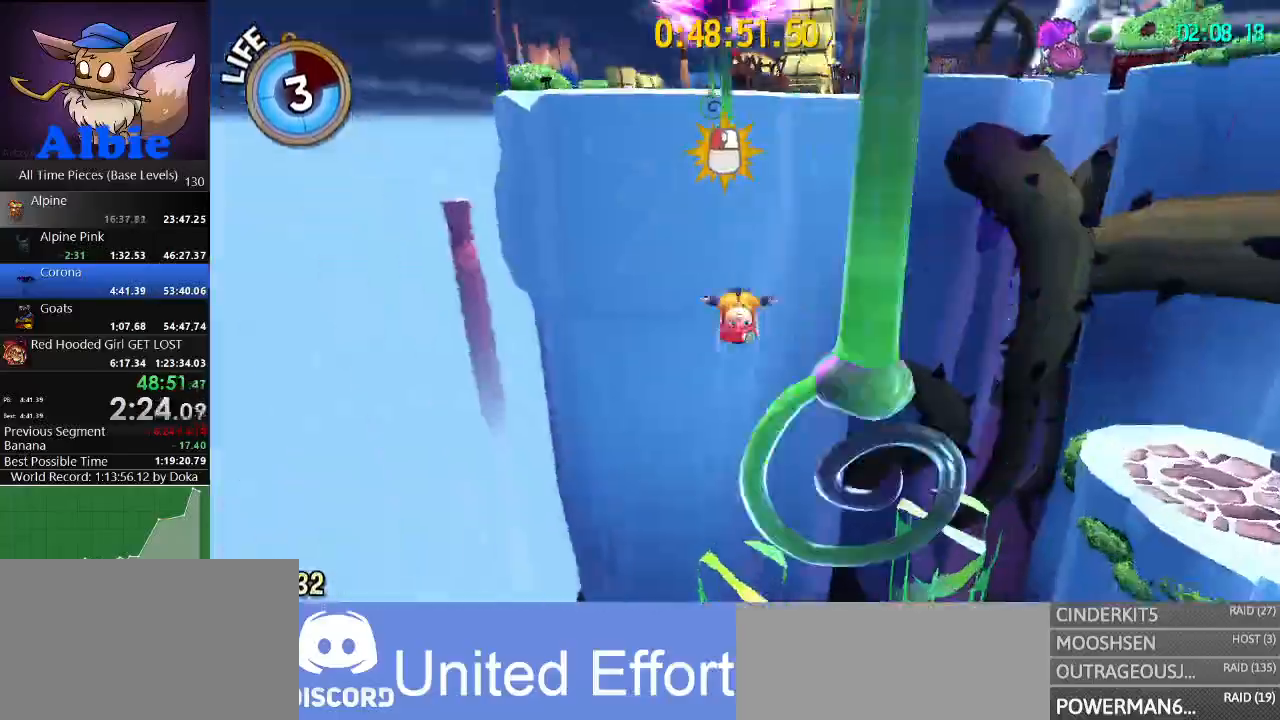
{"keys": ["w"], "mouse": [], "mouse_move": "still", "events": [[67, "space", "down"], [200, "a", "down"], [200, "shift", "down"], [267, "space", "up"], [300, "a", "up"], [300, "shift", "up"]]}
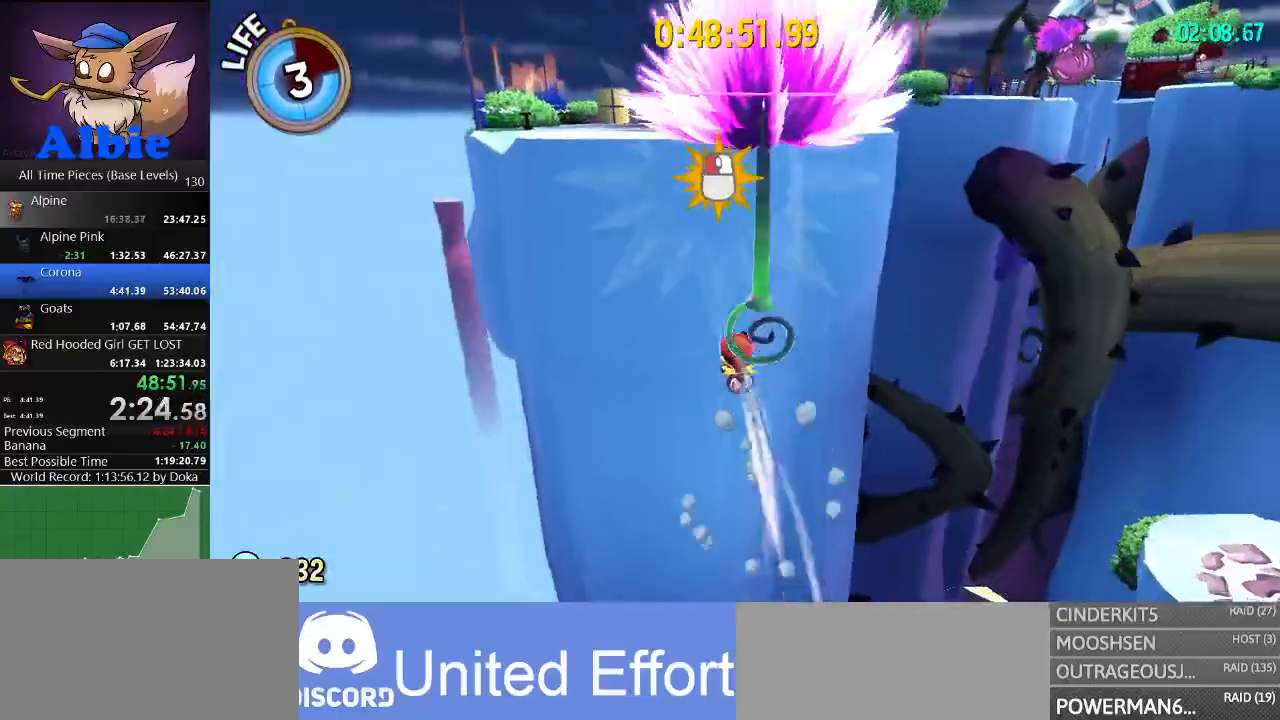
{"keys": ["d"], "mouse": ["left"], "mouse_move": "still", "events": [[33, "shift", "down"], [133, "a", "down"], [133, "mouse_left", "down"], [167, "shift", "up"], [267, "a", "up"], [400, "d", "down"], [500, "w", "up"]]}
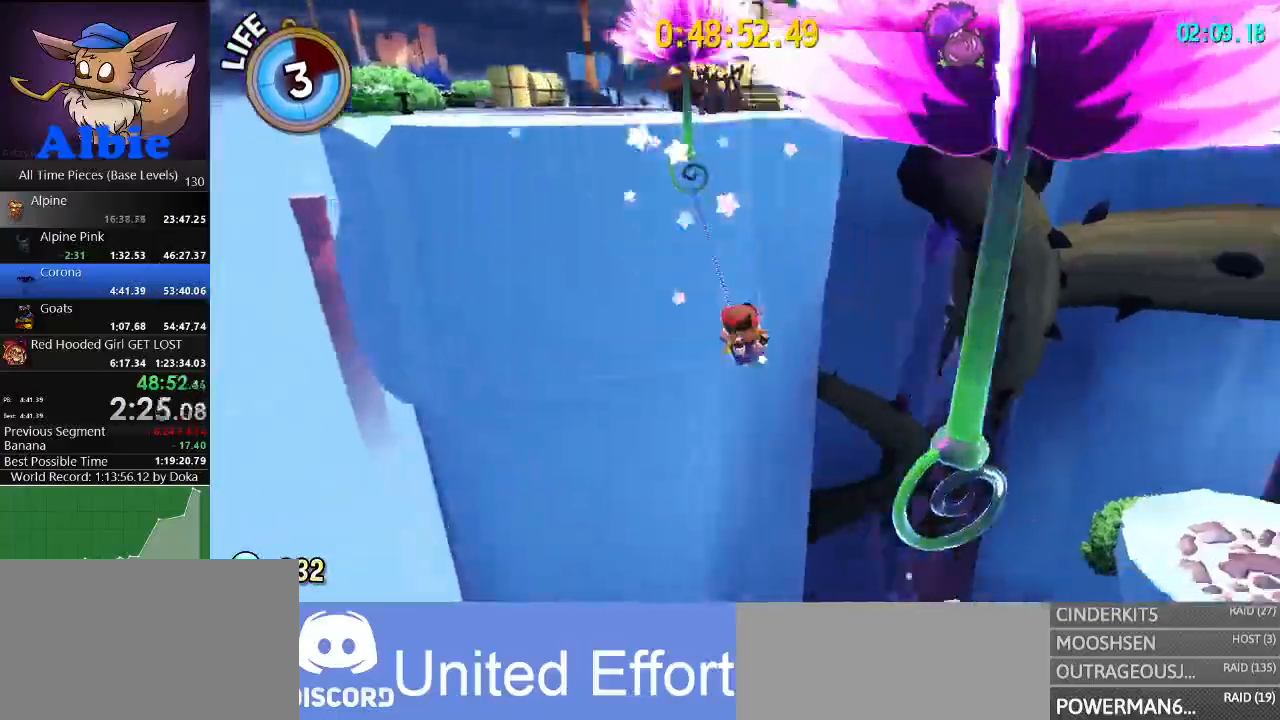
{"keys": ["d", "w"], "mouse": ["left"], "mouse_move": "still", "events": [[467, "w", "down"]]}
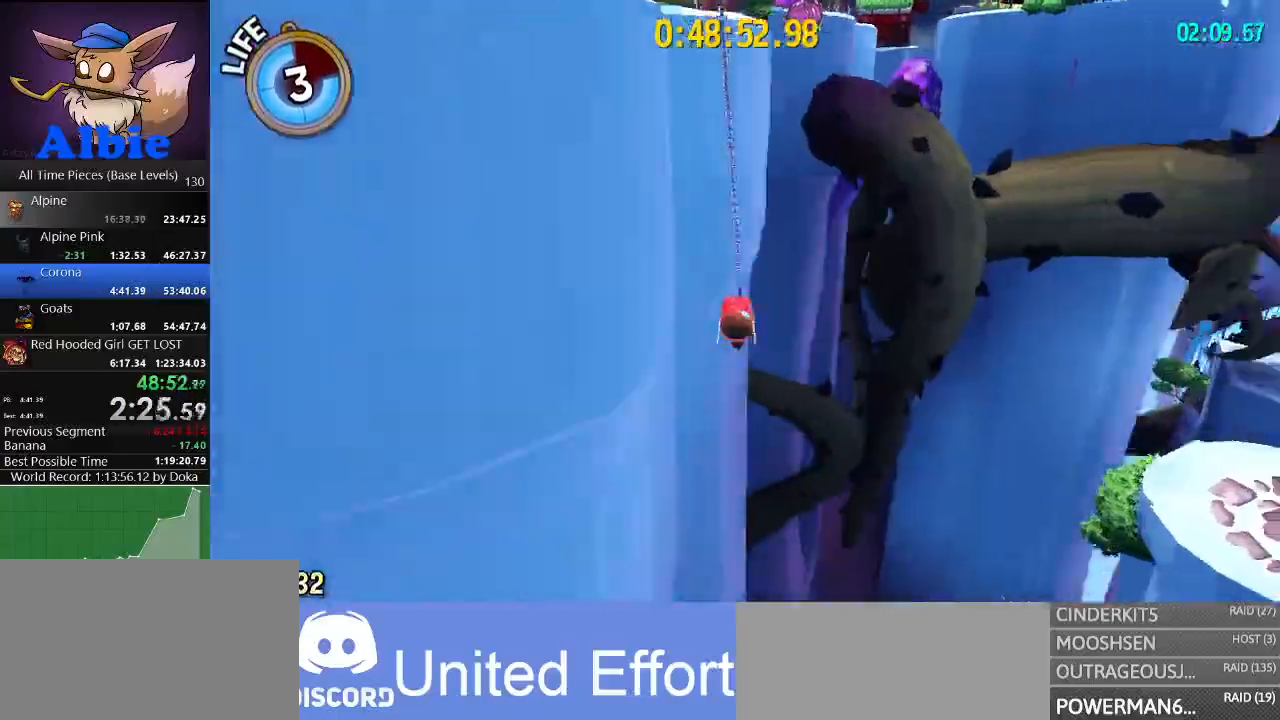
{"keys": ["w"], "mouse": [], "mouse_move": "left", "events": [[167, "d", "up"], [200, "a", "down"], [300, "mouse_left", "up"], [500, "a", "up"]]}
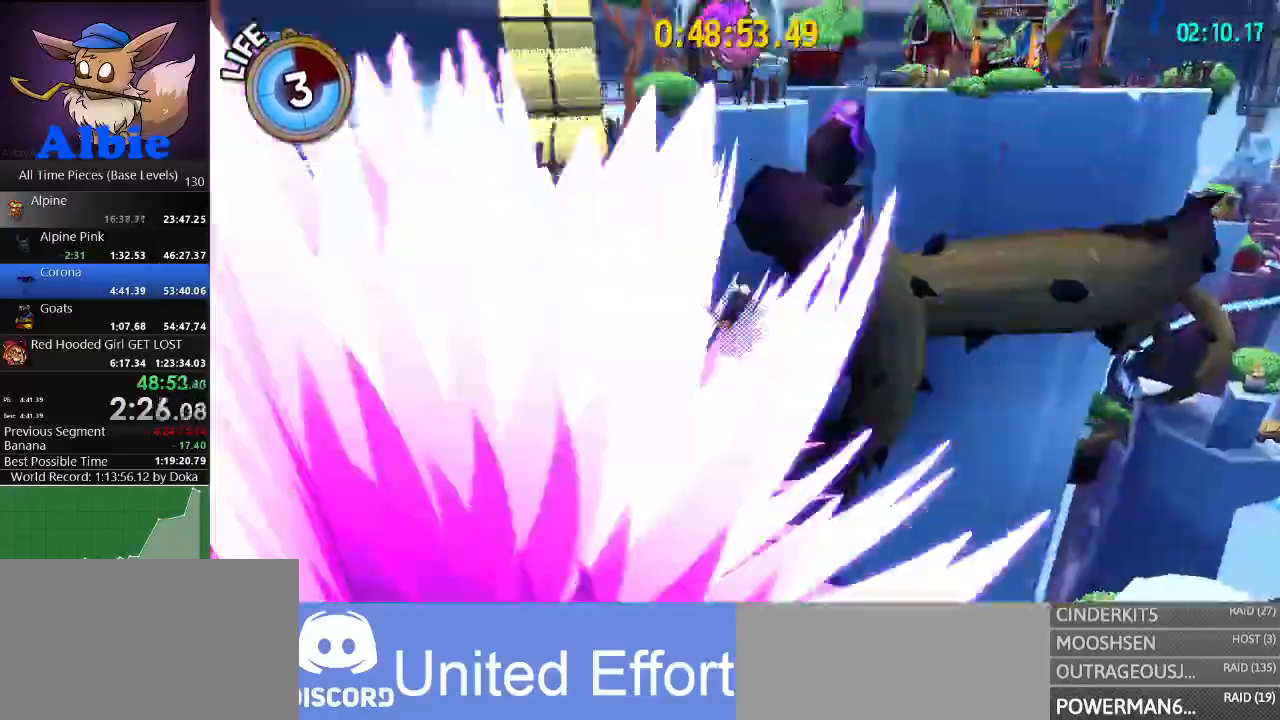
{"keys": ["w"], "mouse": [], "mouse_move": "still", "events": [[267, "space", "down"], [467, "space", "up"]]}